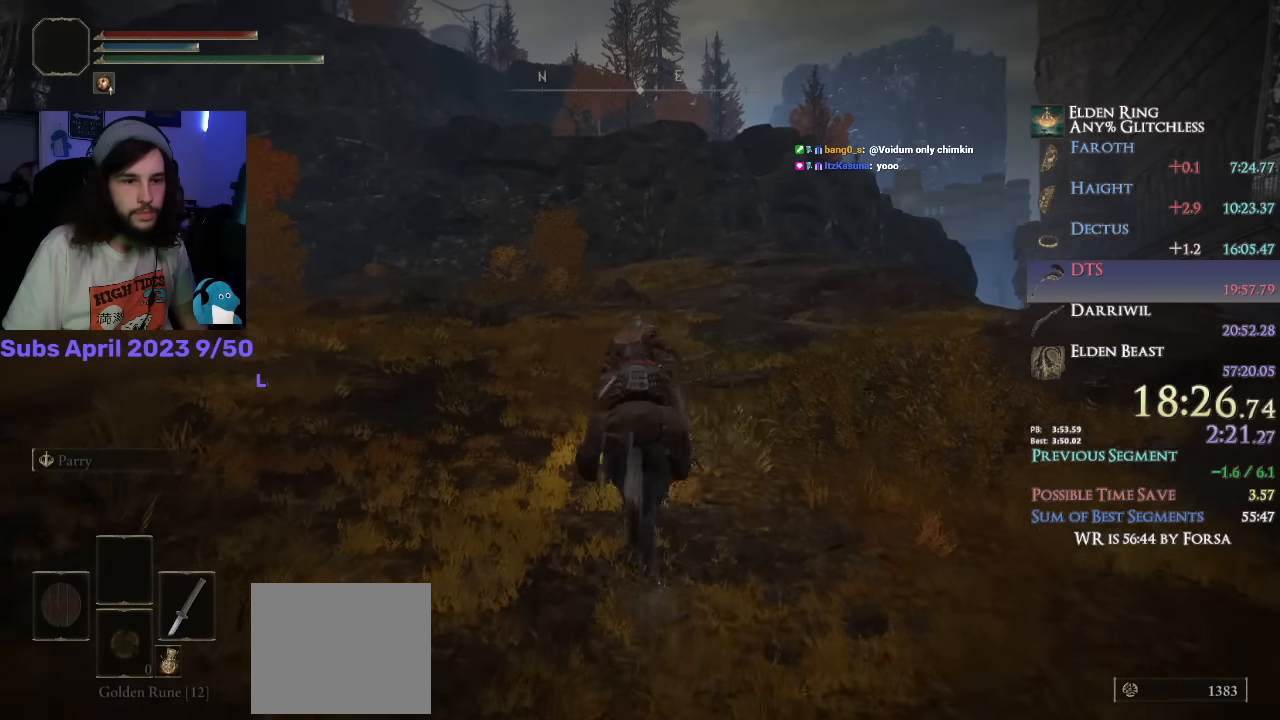
Gameplay with a controller (PlayStation layout); each line is a JSON object with the inputs held at the frame after it. "events" lists button and stick changes between this image and that frame as [ms after this image, input, new state], when the widget could be followed in between.
{"buttons": [], "left_stick": "up", "right_stick": "center", "events": []}
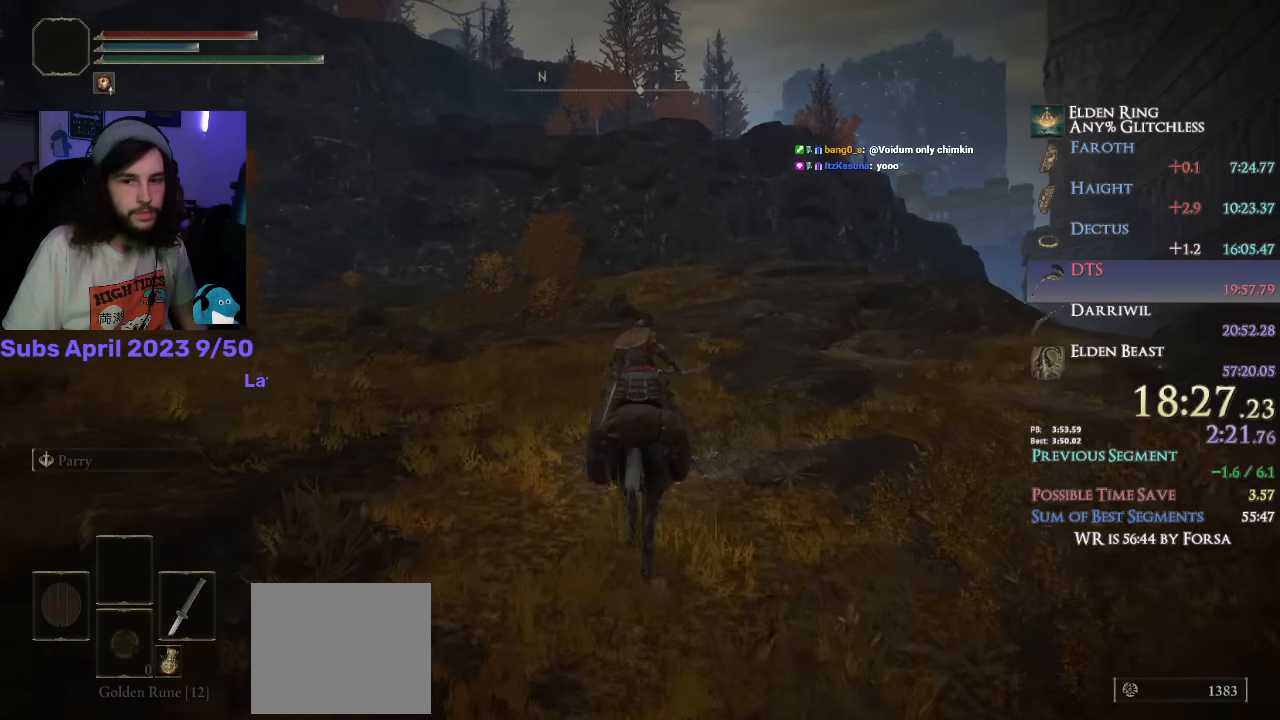
{"buttons": [], "left_stick": "up", "right_stick": "center", "events": [[67, "CIRCLE", "down"], [117, "CIRCLE", "up"]]}
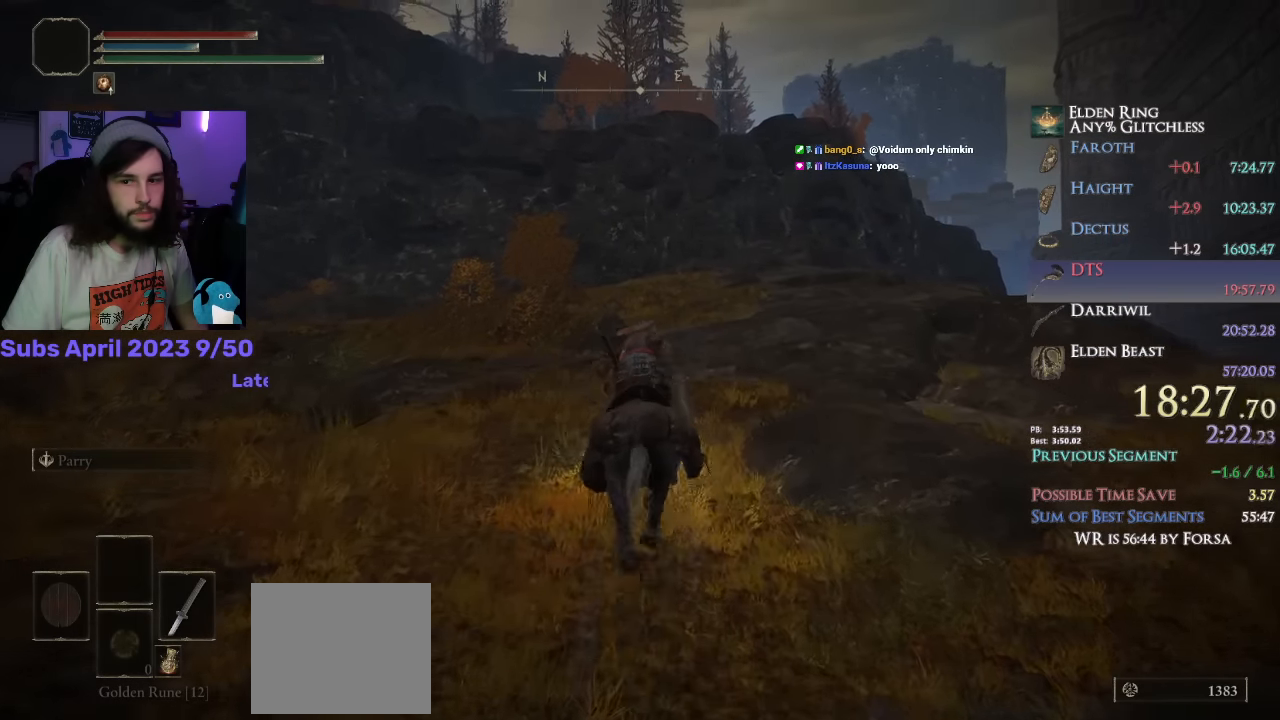
{"buttons": [], "left_stick": "up", "right_stick": "down-right", "events": [[34, "right_stick", "down-right"]]}
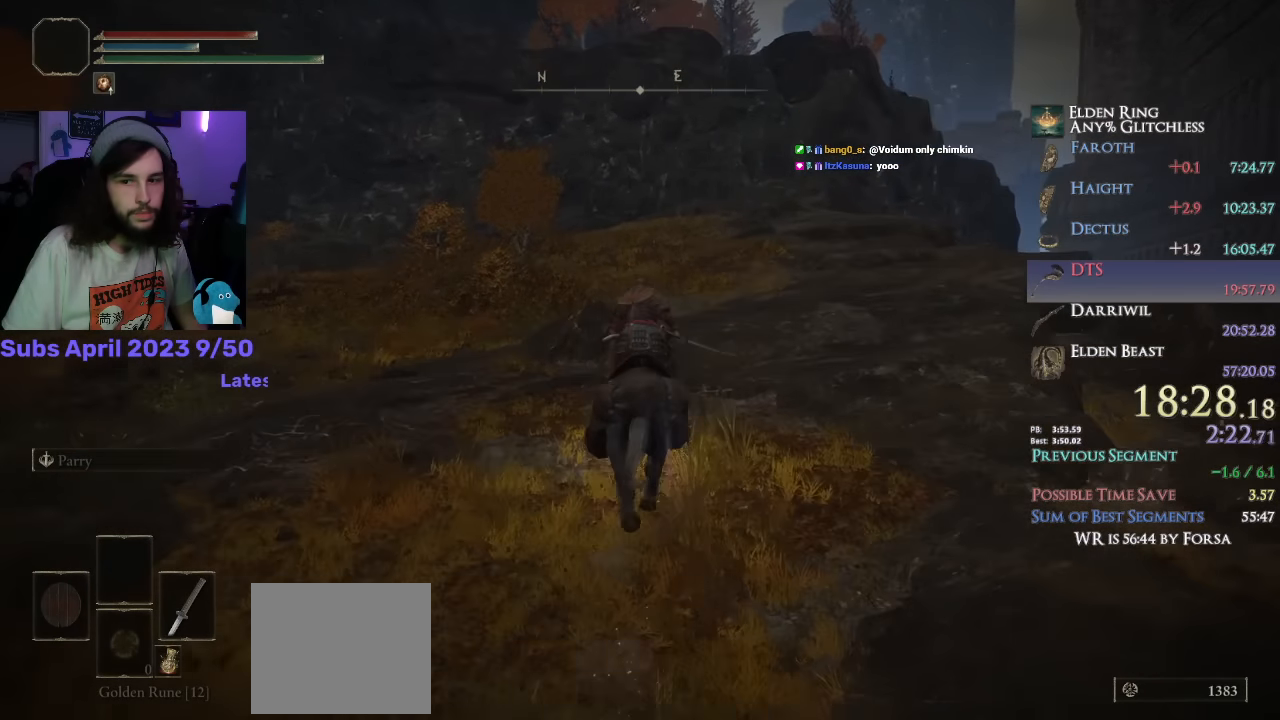
{"buttons": [], "left_stick": "up", "right_stick": "center", "events": [[500, "right_stick", "center"]]}
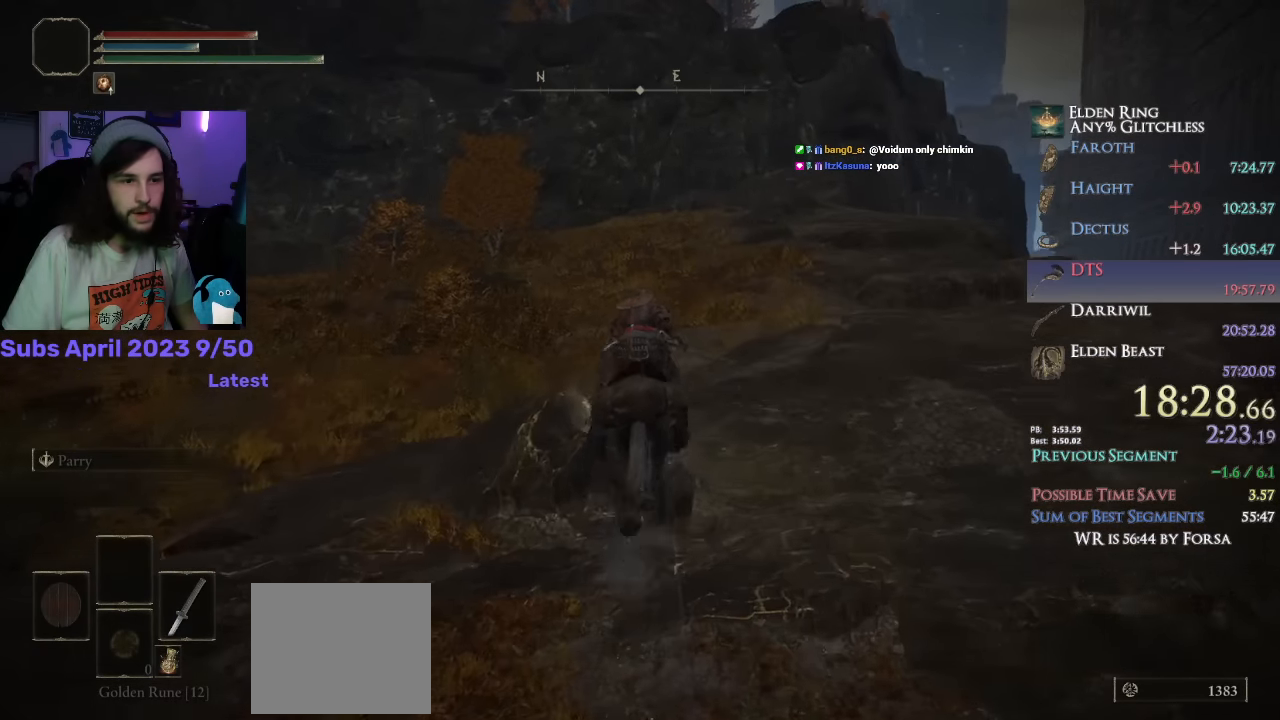
{"buttons": [], "left_stick": "up", "right_stick": "center", "events": [[350, "CIRCLE", "down"], [400, "CIRCLE", "up"]]}
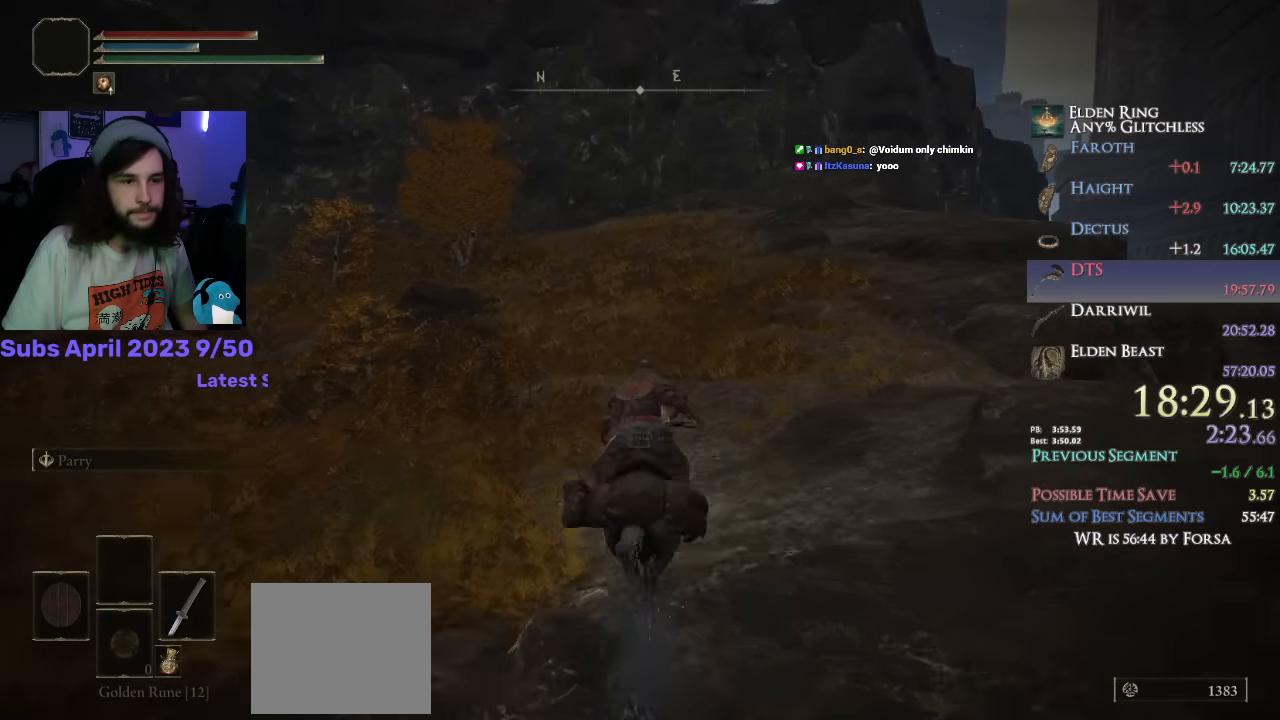
{"buttons": [], "left_stick": "up", "right_stick": "center", "events": []}
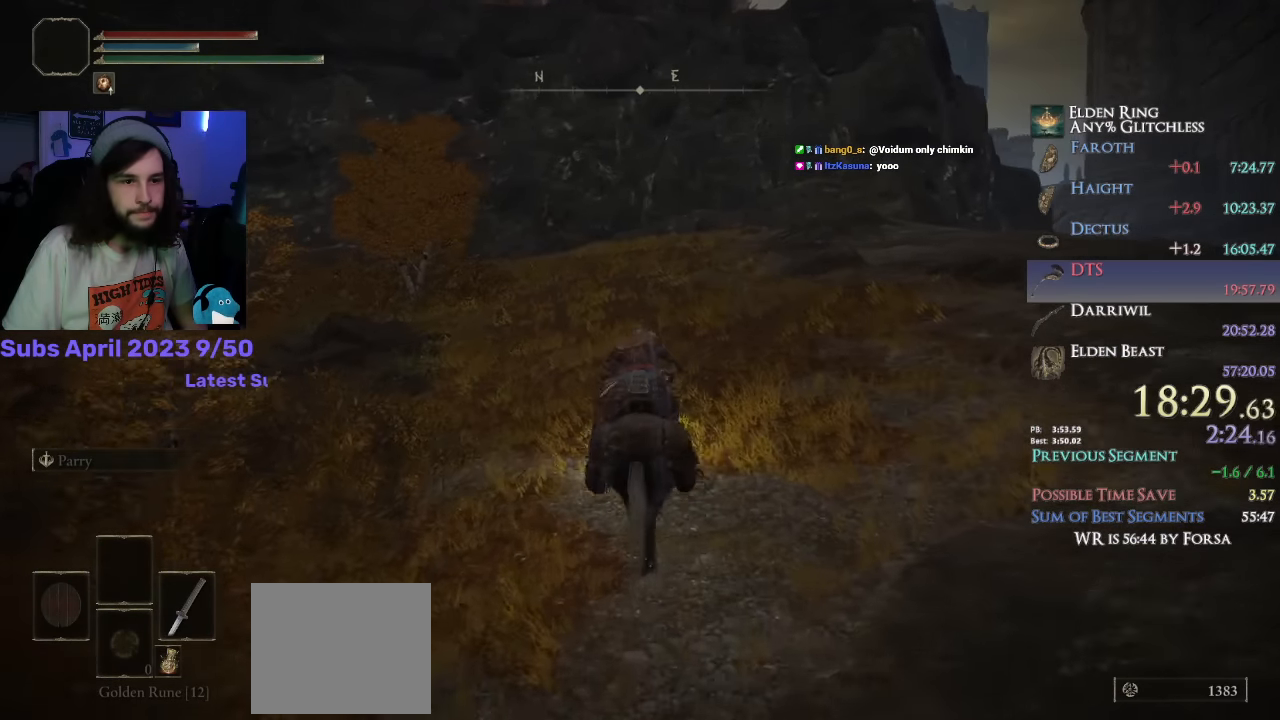
{"buttons": [], "left_stick": "up", "right_stick": "center", "events": []}
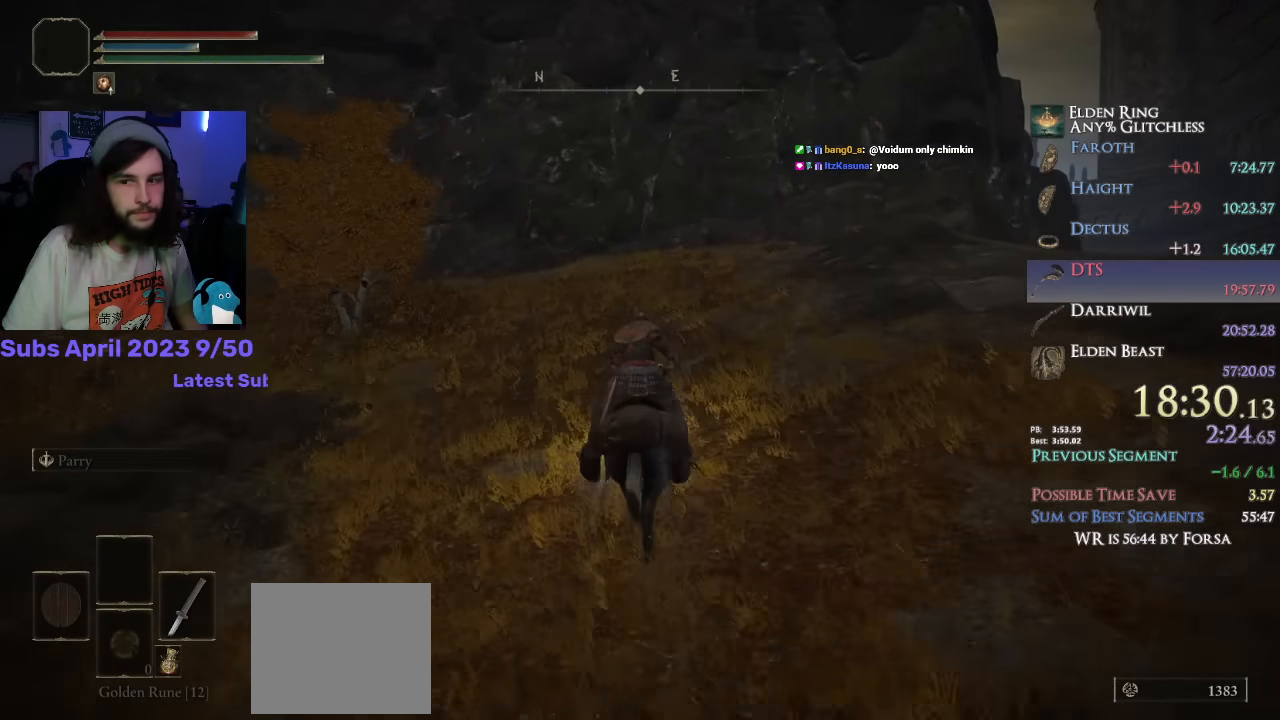
{"buttons": [], "left_stick": "up", "right_stick": "center", "events": []}
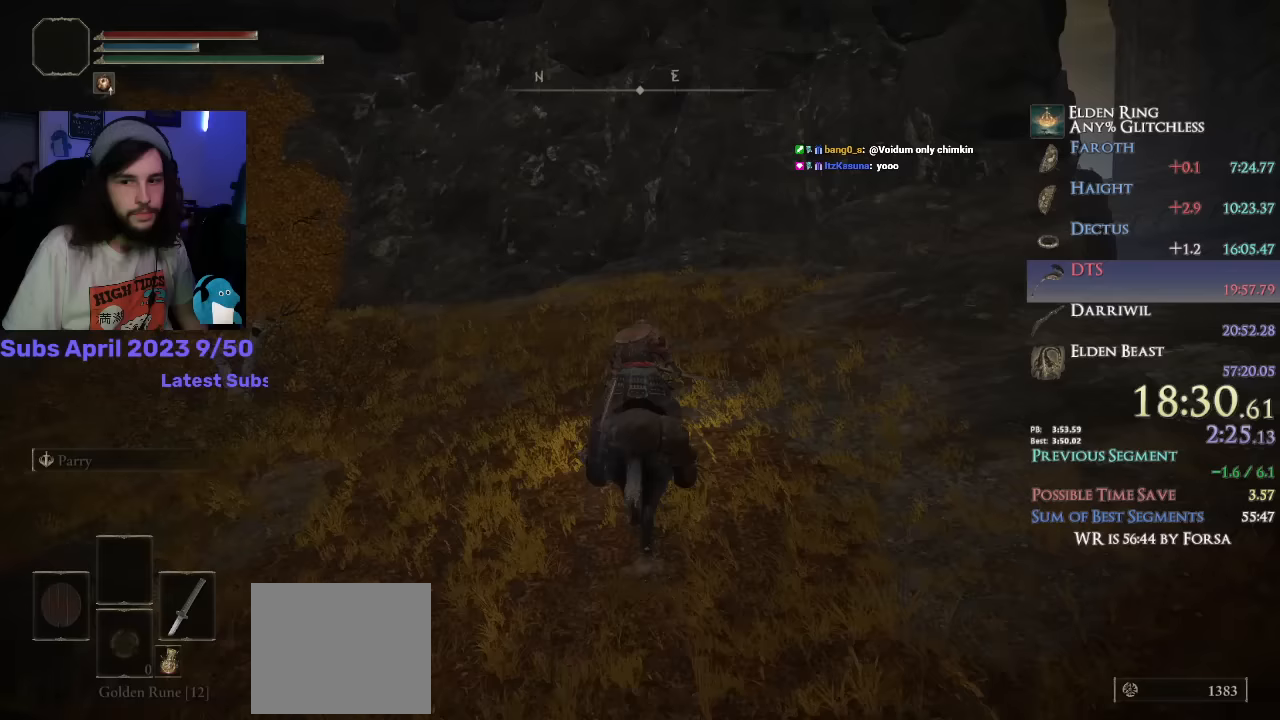
{"buttons": [], "left_stick": "up", "right_stick": "down", "events": [[50, "right_stick", "down"]]}
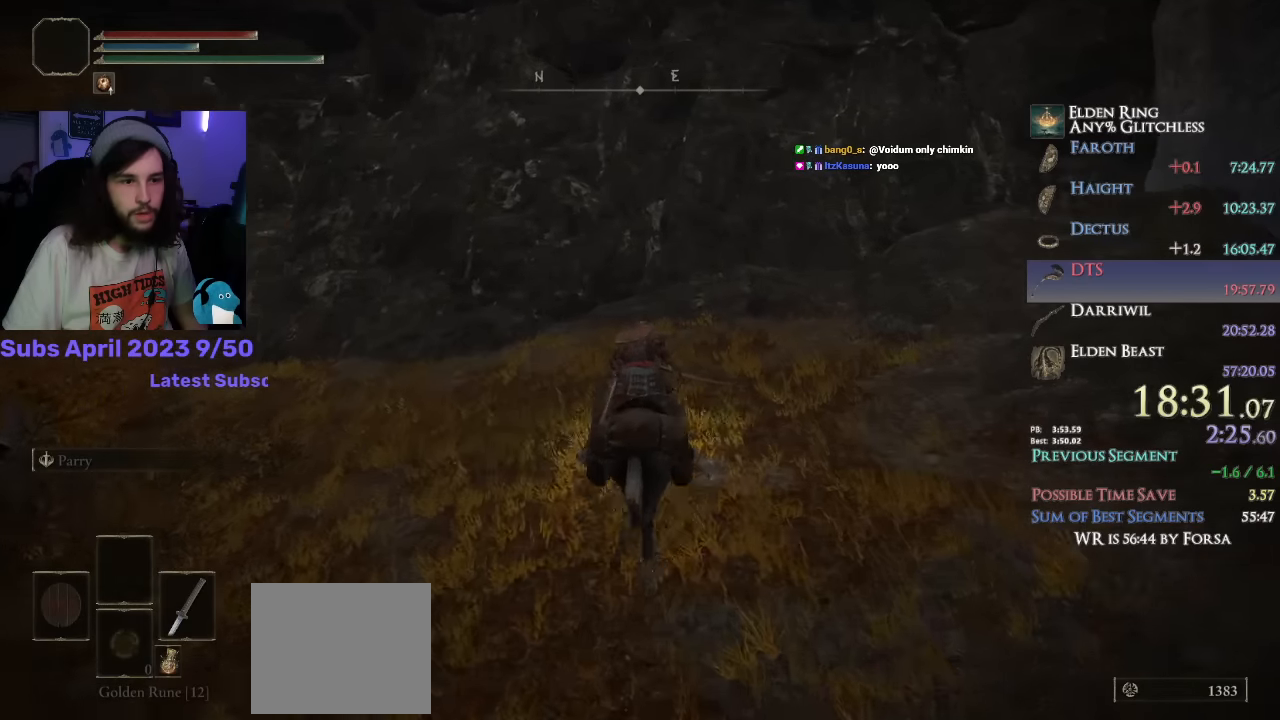
{"buttons": [], "left_stick": "up", "right_stick": "down", "events": []}
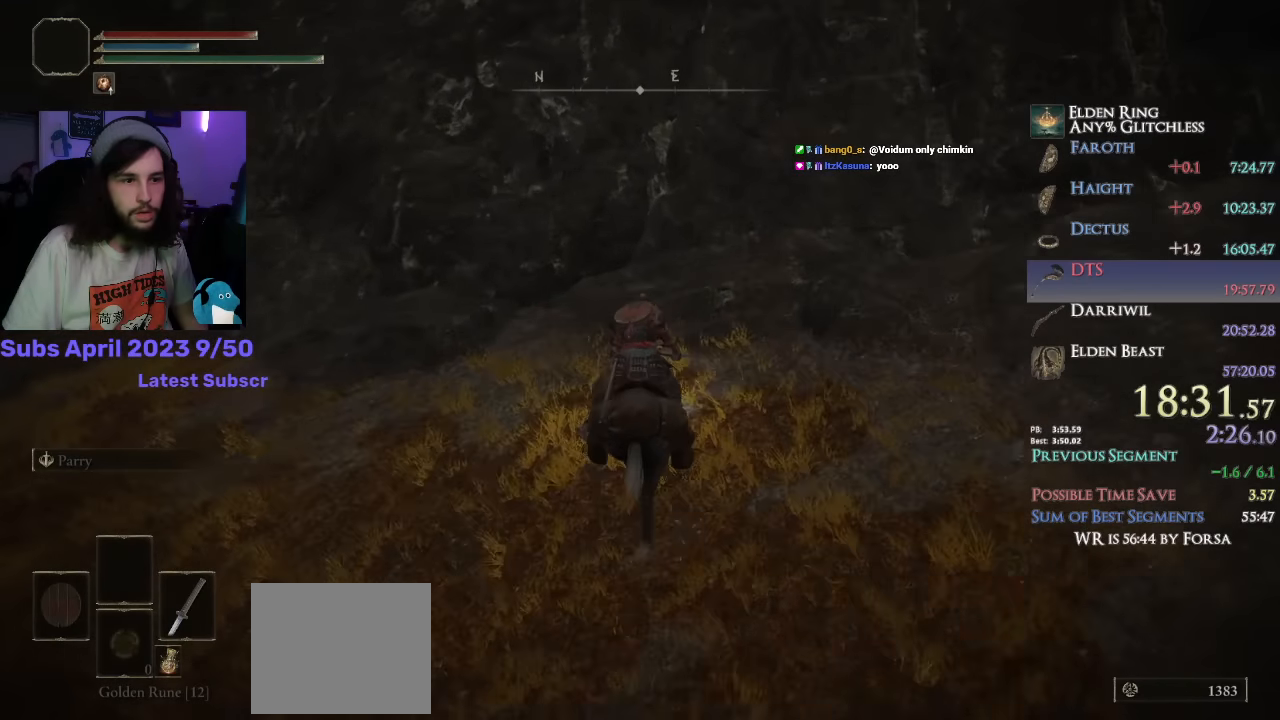
{"buttons": [], "left_stick": "up", "right_stick": "center", "events": [[450, "right_stick", "center"]]}
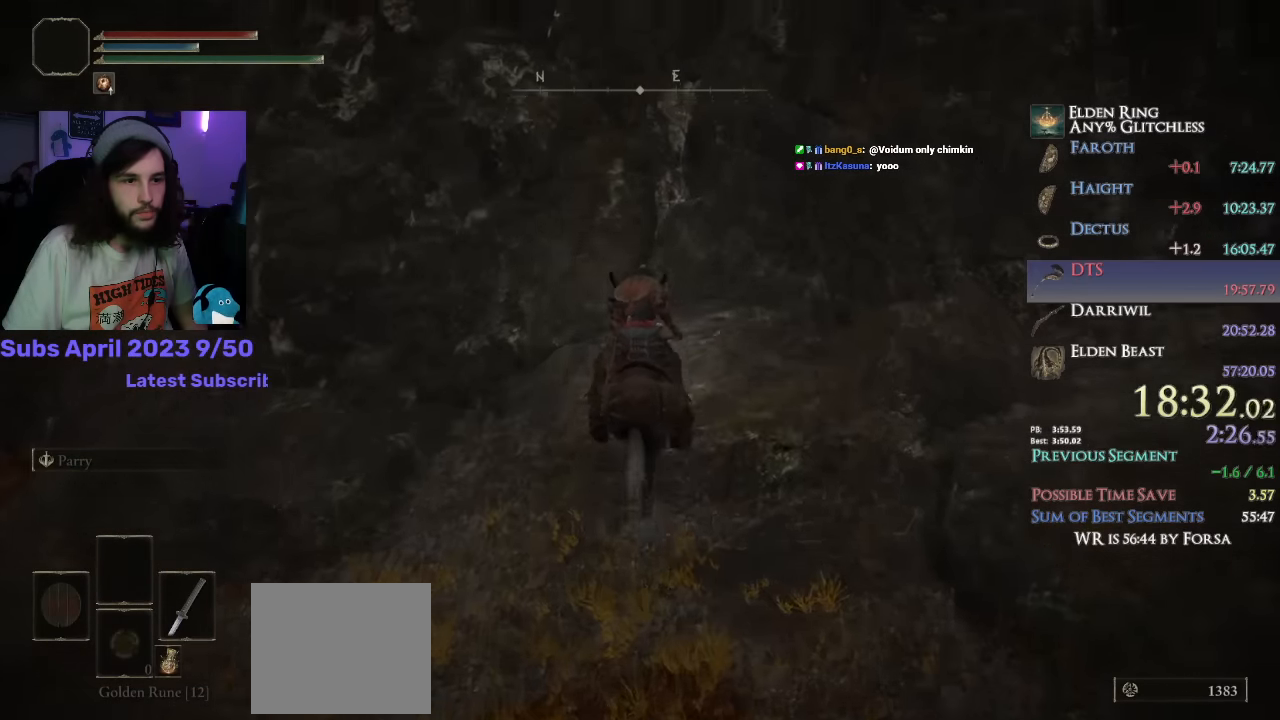
{"buttons": [], "left_stick": "up-left", "right_stick": "left", "events": [[333, "CROSS", "down"], [333, "left_stick", "up-left"], [450, "CROSS", "up"], [450, "right_stick", "left"]]}
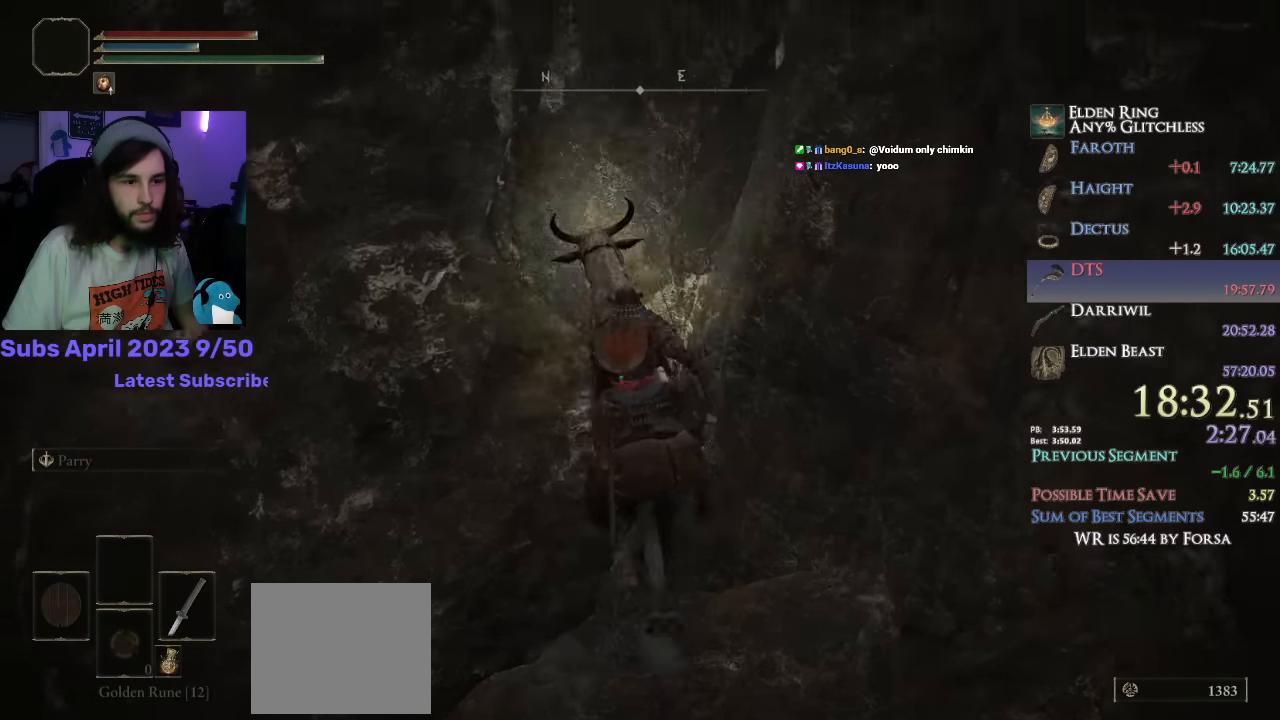
{"buttons": [], "left_stick": "up-left", "right_stick": "center", "events": [[150, "right_stick", "center"], [250, "CROSS", "down"], [400, "CROSS", "up"]]}
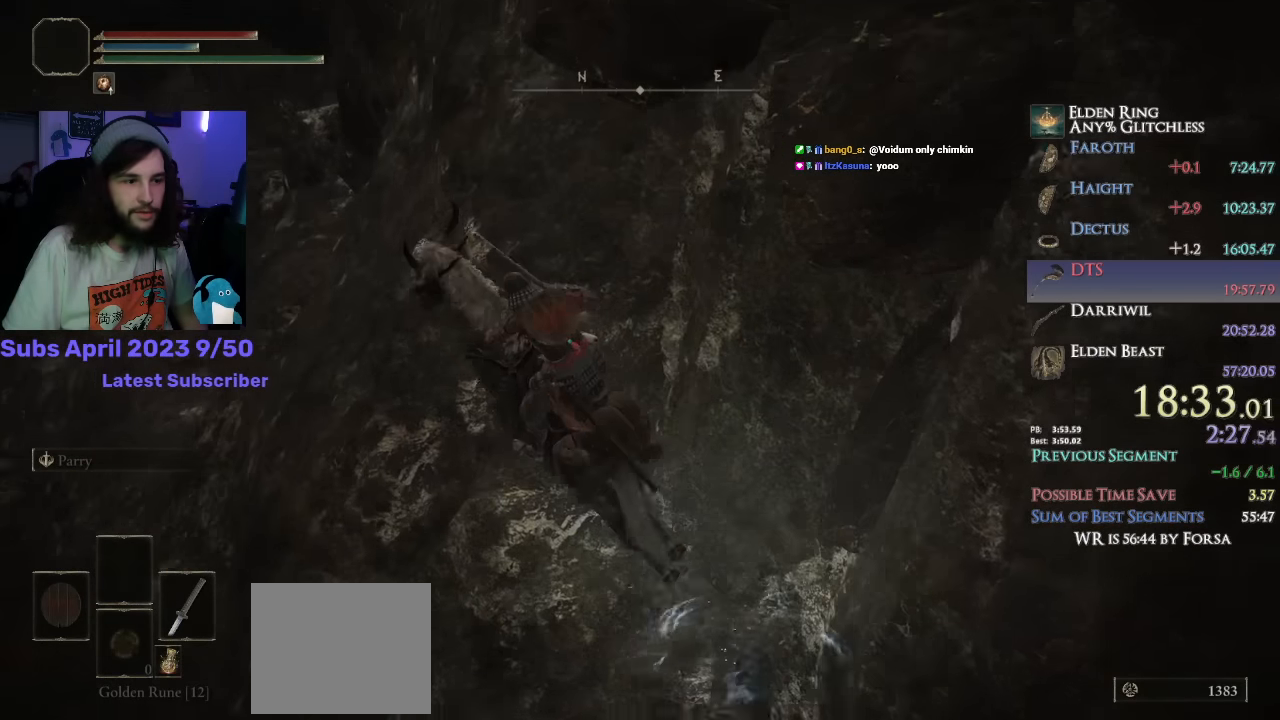
{"buttons": [], "left_stick": "up-left", "right_stick": "down-right", "events": [[250, "right_stick", "down-right"]]}
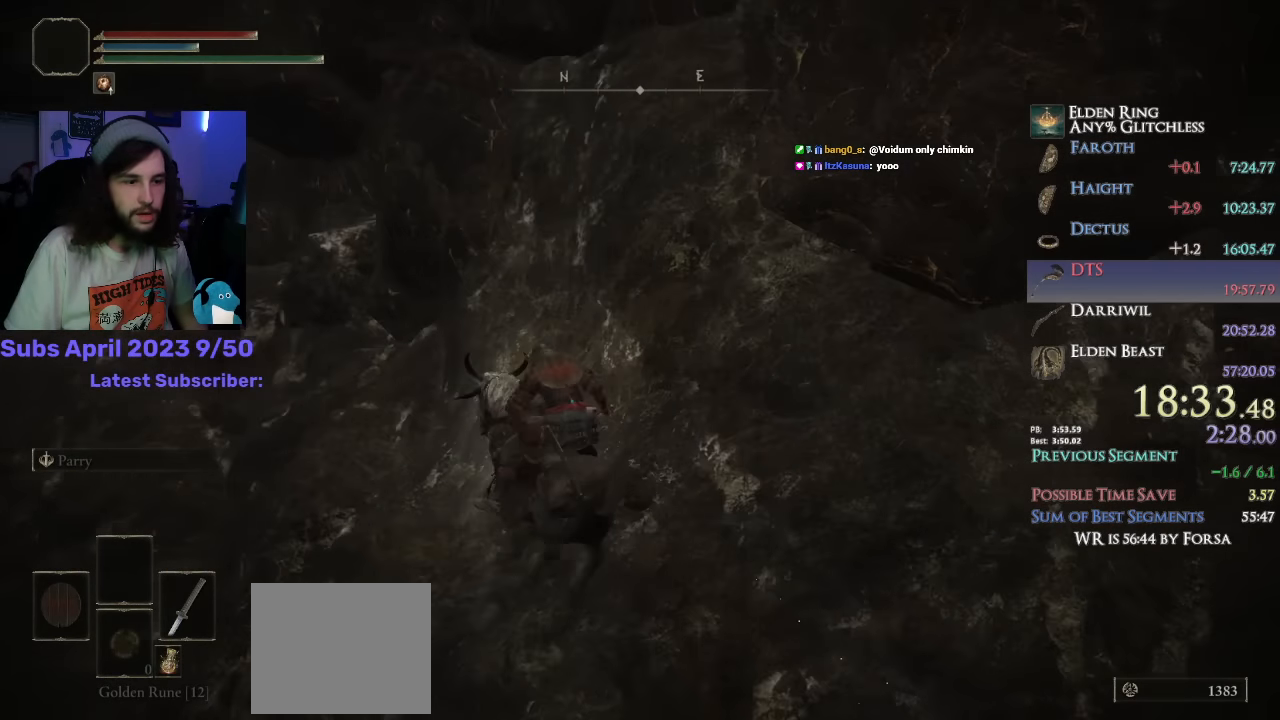
{"buttons": [], "left_stick": "up-left", "right_stick": "down-right", "events": [[383, "right_stick", "center"], [500, "right_stick", "down-right"]]}
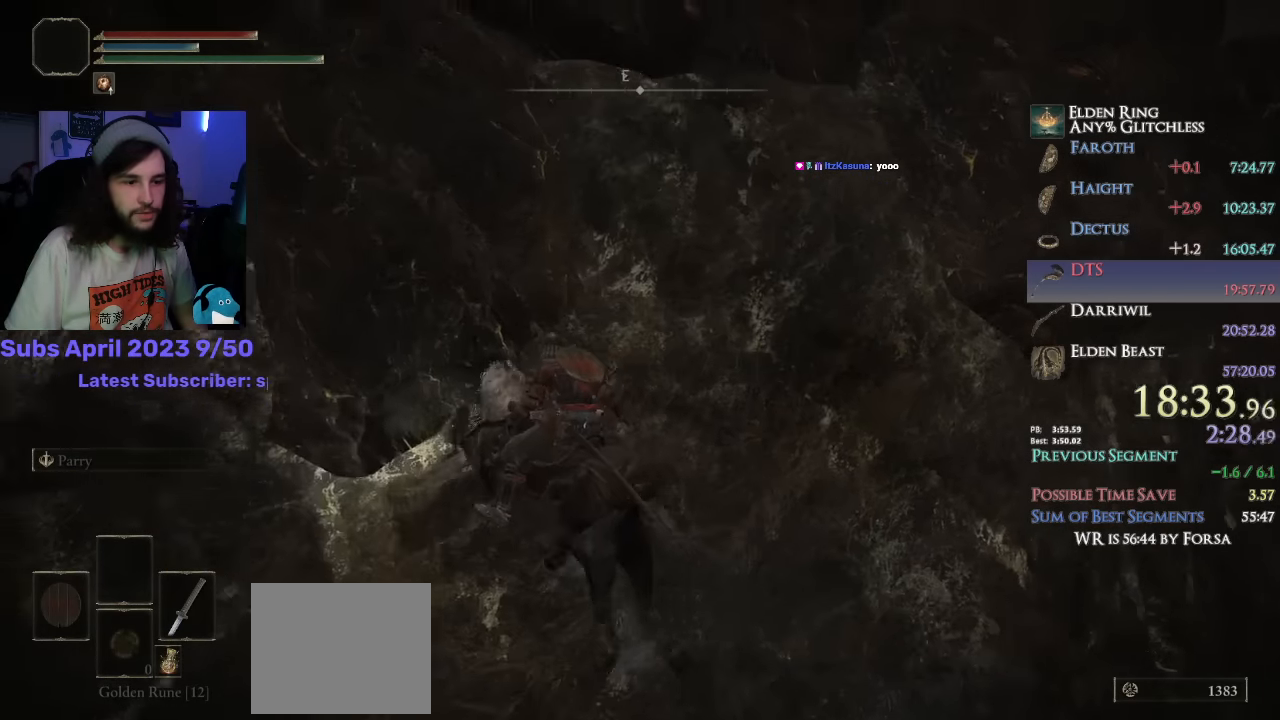
{"buttons": [], "left_stick": "up-right", "right_stick": "center", "events": [[133, "left_stick", "up"], [300, "left_stick", "up-right"], [350, "right_stick", "center"]]}
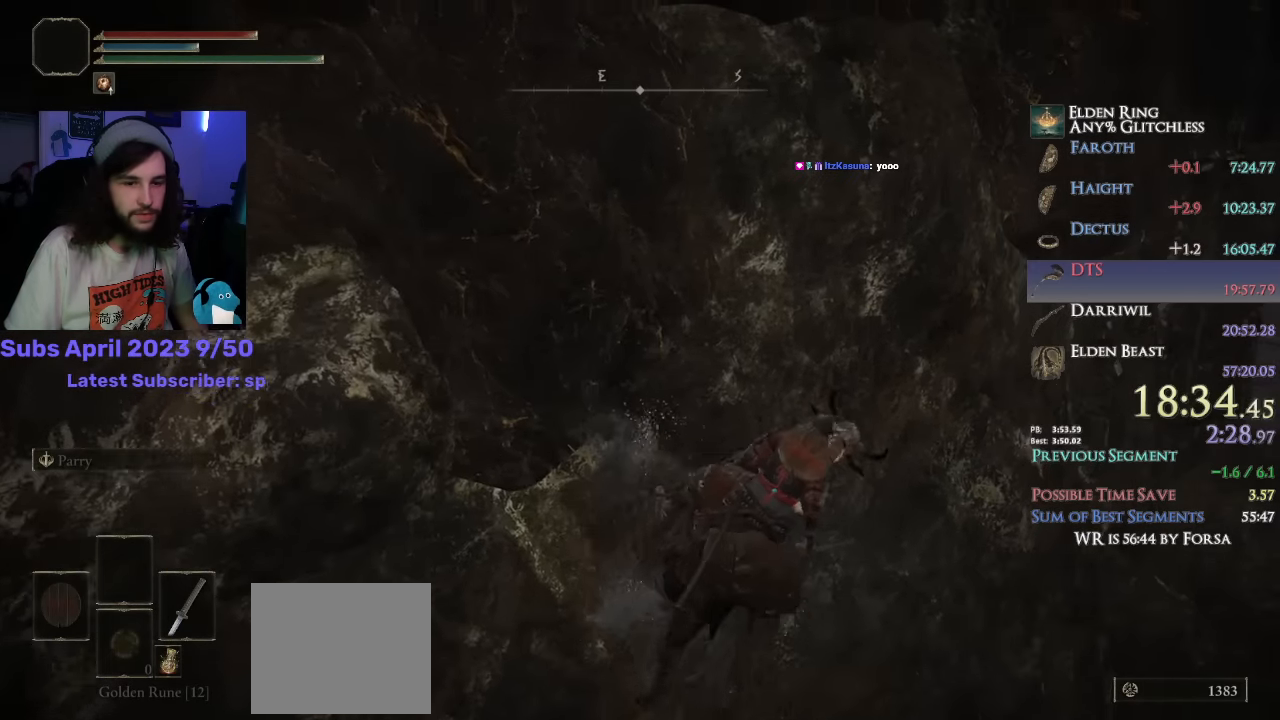
{"buttons": [], "left_stick": "up-right", "right_stick": "down-left", "events": [[283, "CROSS", "down"], [417, "CROSS", "up"], [433, "right_stick", "down-left"]]}
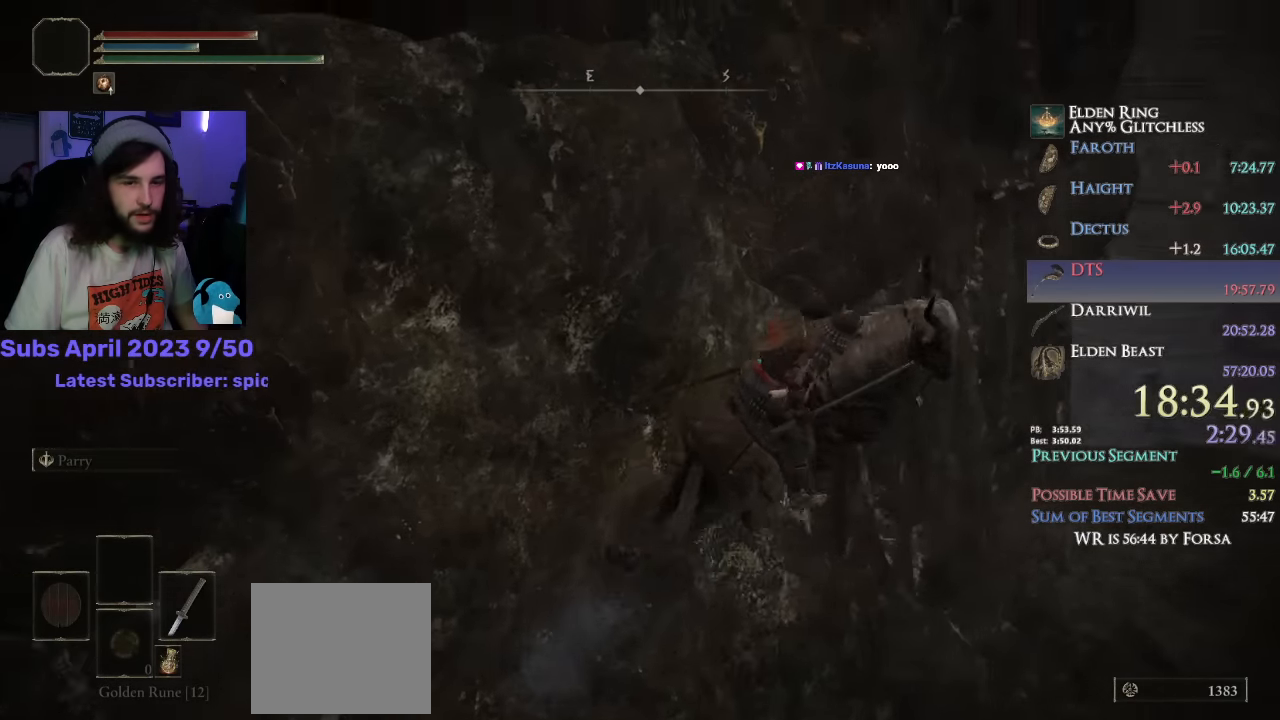
{"buttons": [], "left_stick": "up-right", "right_stick": "down-left", "events": [[117, "right_stick", "center"], [283, "CROSS", "down"], [400, "CROSS", "up"], [433, "right_stick", "down-left"]]}
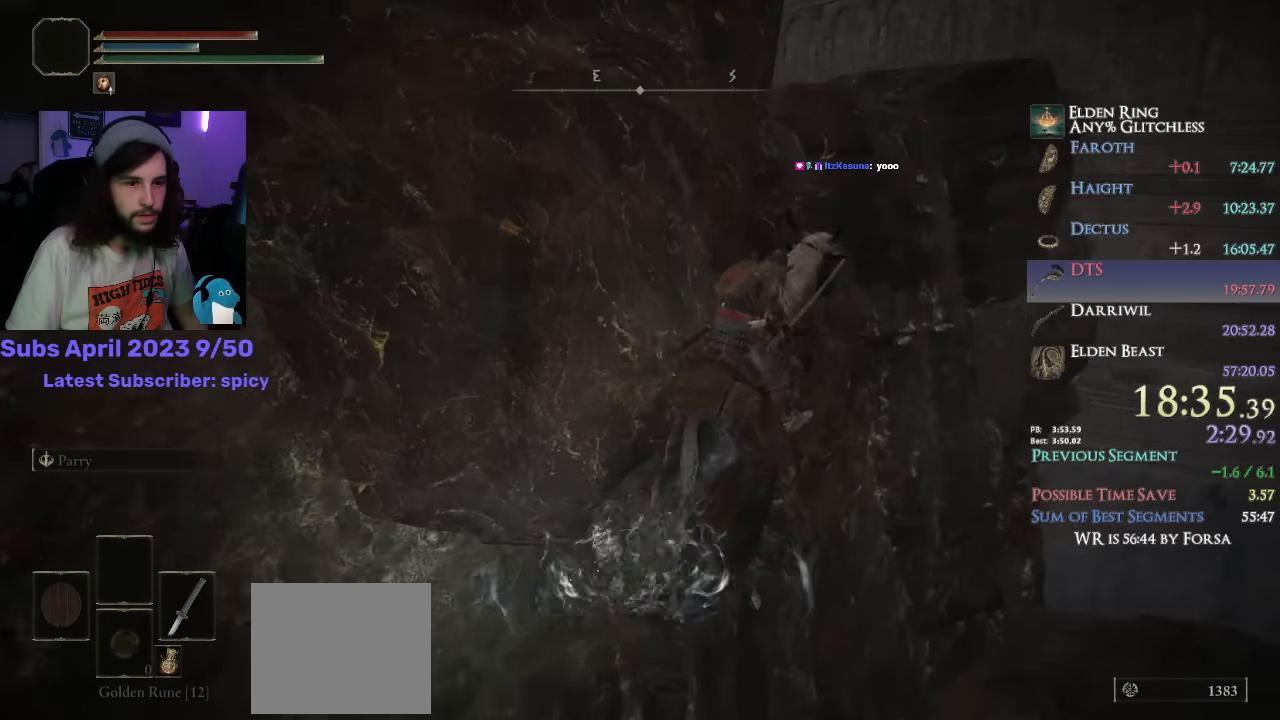
{"buttons": [], "left_stick": "up", "right_stick": "center", "events": [[200, "left_stick", "up"], [333, "right_stick", "center"]]}
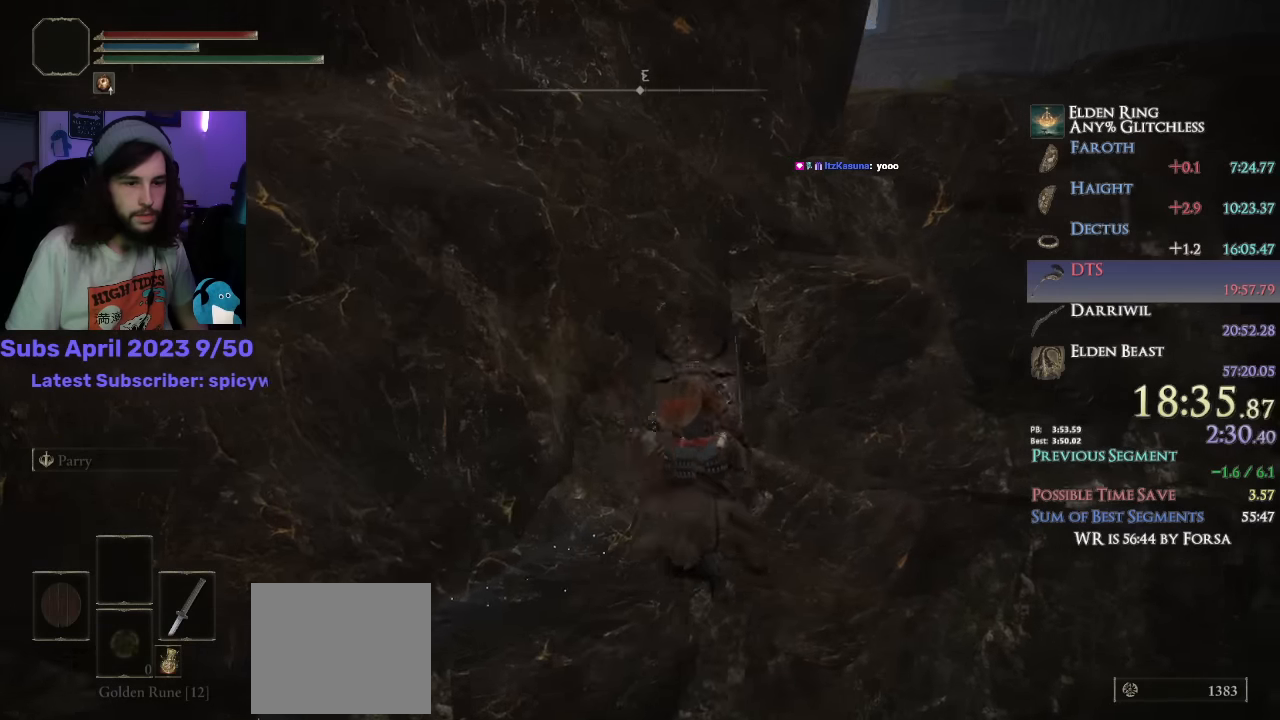
{"buttons": ["CROSS"], "left_stick": "up", "right_stick": "center", "events": [[67, "CROSS", "down"], [233, "CROSS", "up"], [483, "CROSS", "down"]]}
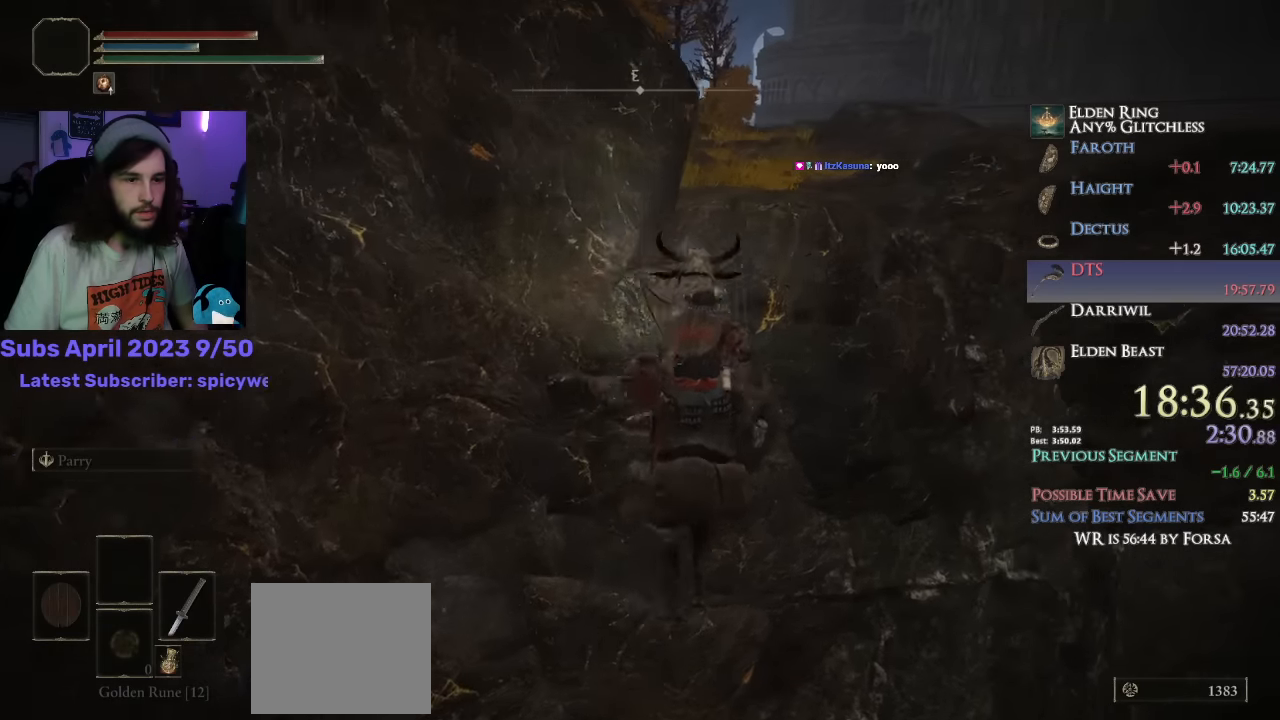
{"buttons": [], "left_stick": "up-left", "right_stick": "center", "events": [[167, "CROSS", "up"], [183, "left_stick", "up-left"], [250, "right_stick", "down-left"], [467, "right_stick", "center"]]}
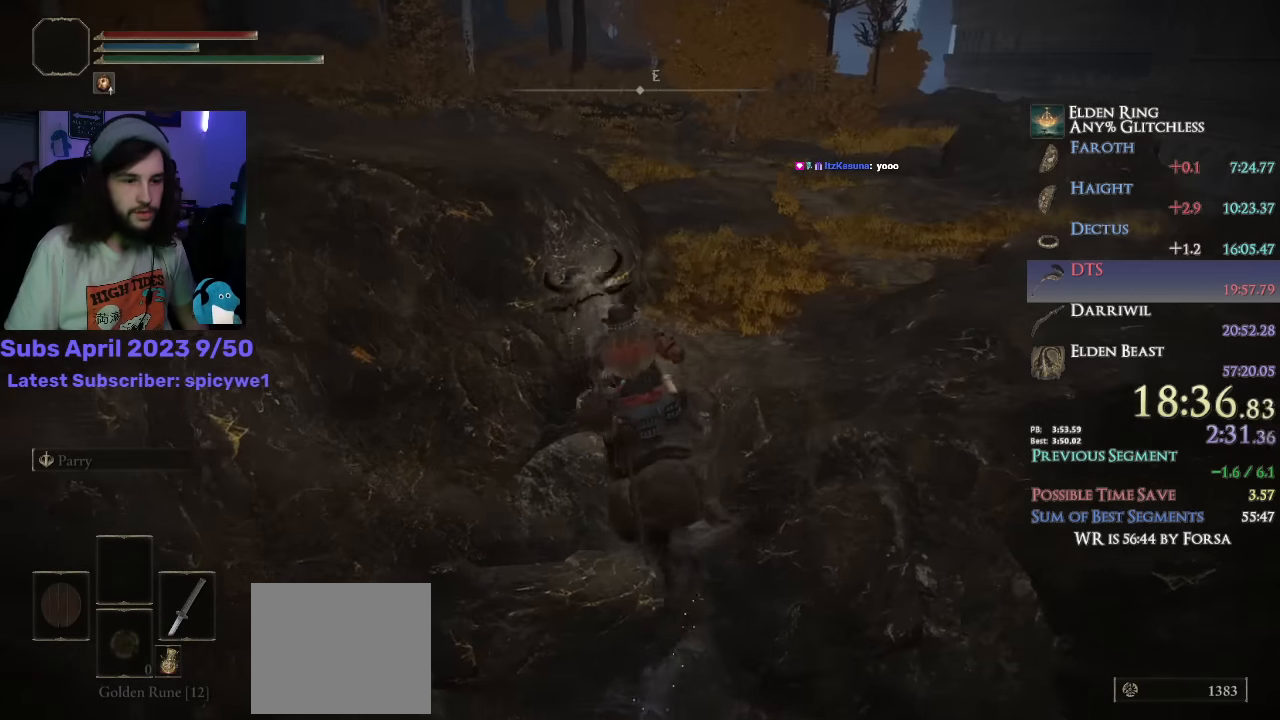
{"buttons": [], "left_stick": "up-right", "right_stick": "center", "events": [[250, "CROSS", "down"], [333, "left_stick", "up"], [400, "CROSS", "up"], [467, "left_stick", "up-right"]]}
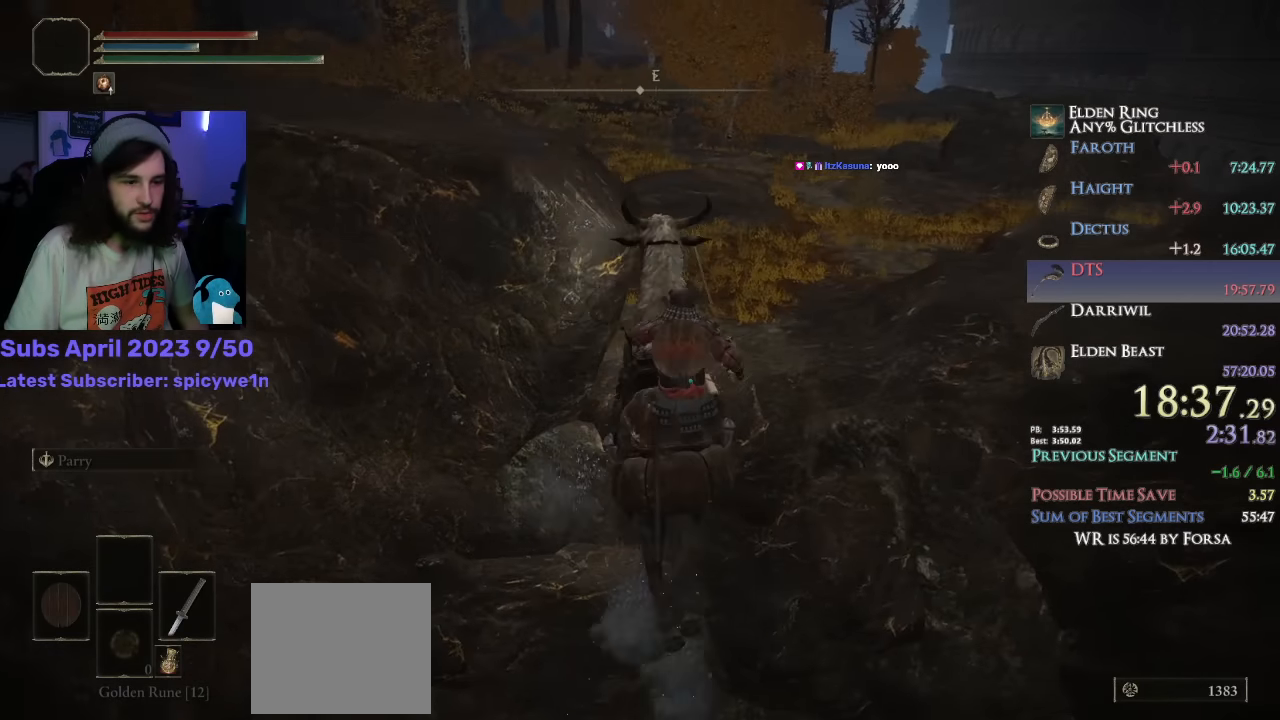
{"buttons": [], "left_stick": "up-right", "right_stick": "center", "events": [[150, "right_stick", "down-left"], [267, "right_stick", "center"], [400, "CIRCLE", "down"], [483, "CIRCLE", "up"]]}
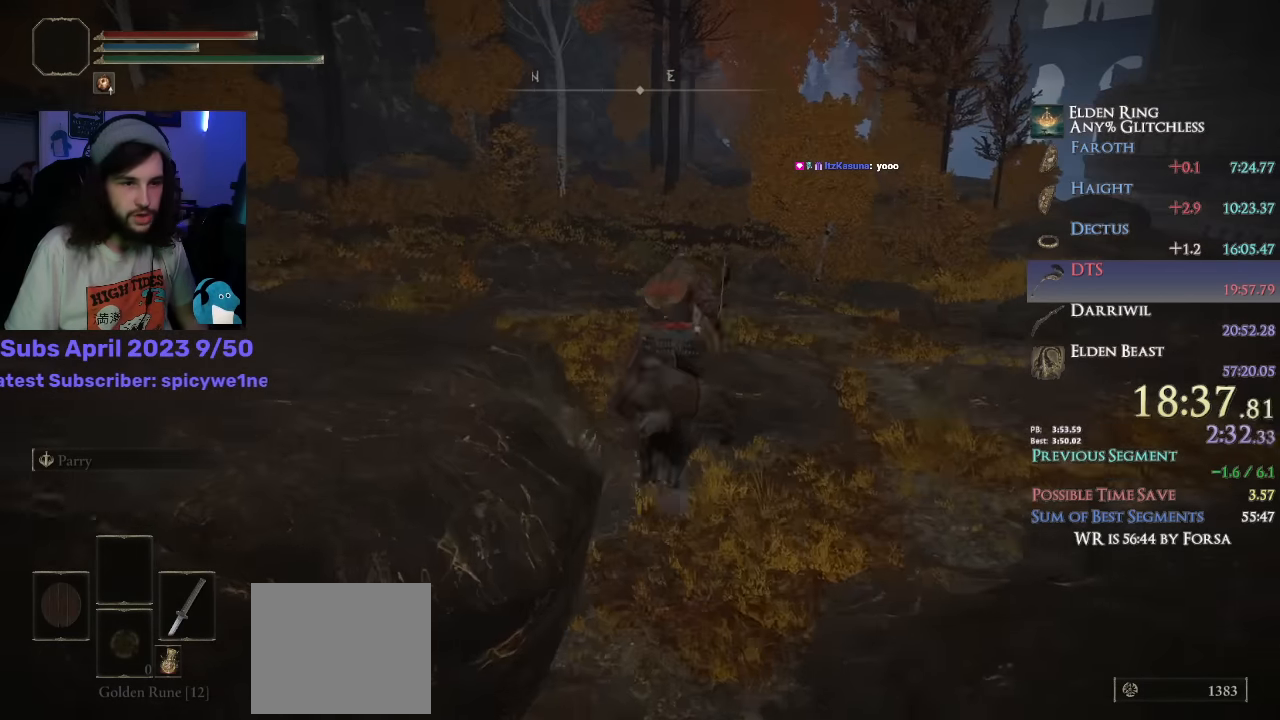
{"buttons": [], "left_stick": "up-right", "right_stick": "center", "events": [[67, "CIRCLE", "down"], [100, "CIRCLE", "up"], [167, "CIRCLE", "down"], [200, "CIRCLE", "up"], [250, "CIRCLE", "down"], [333, "CIRCLE", "up"], [400, "CIRCLE", "down"], [450, "CIRCLE", "up"]]}
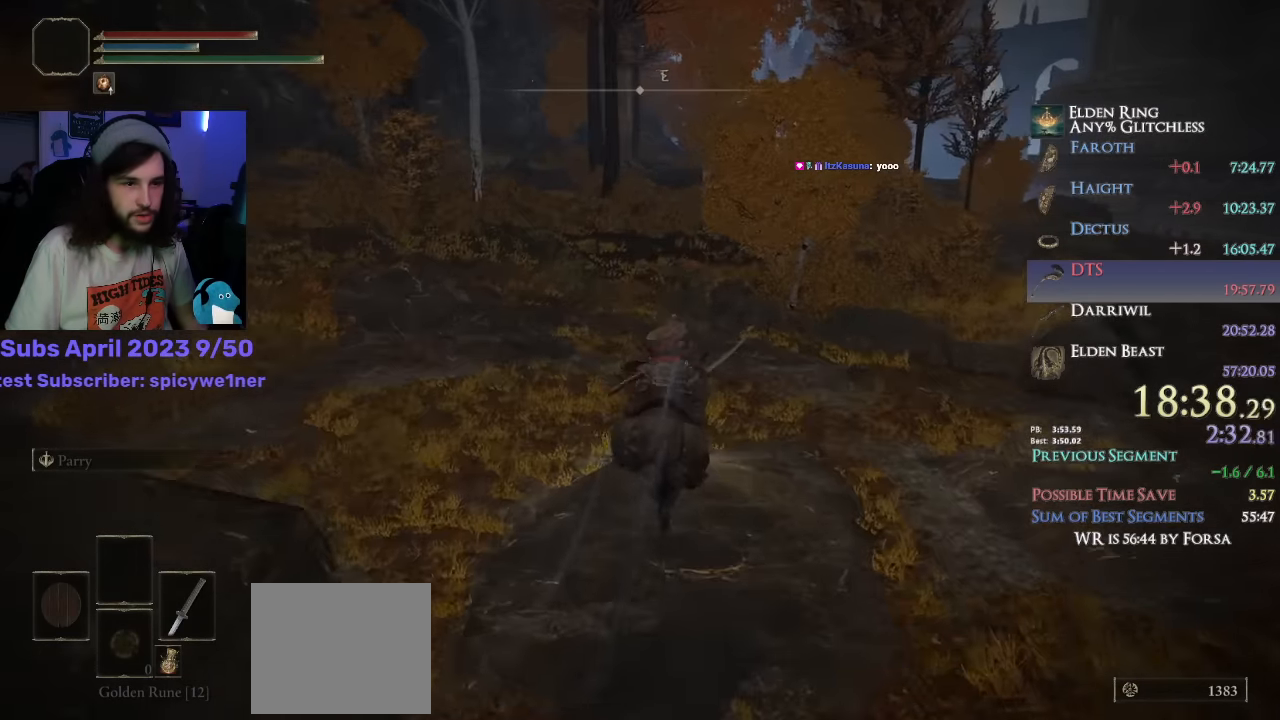
{"buttons": [], "left_stick": "up", "right_stick": "center", "events": [[183, "left_stick", "up"], [300, "right_stick", "up-left"], [450, "right_stick", "center"]]}
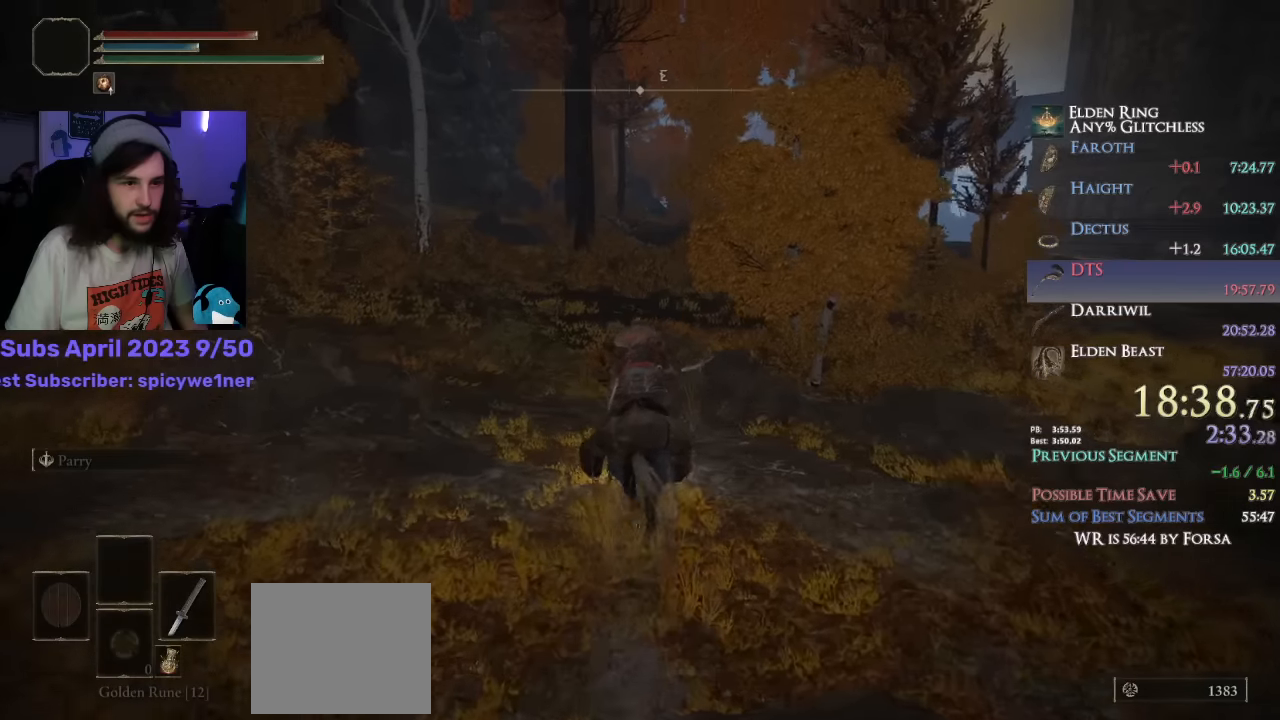
{"buttons": [], "left_stick": "up", "right_stick": "down", "events": [[217, "right_stick", "down"]]}
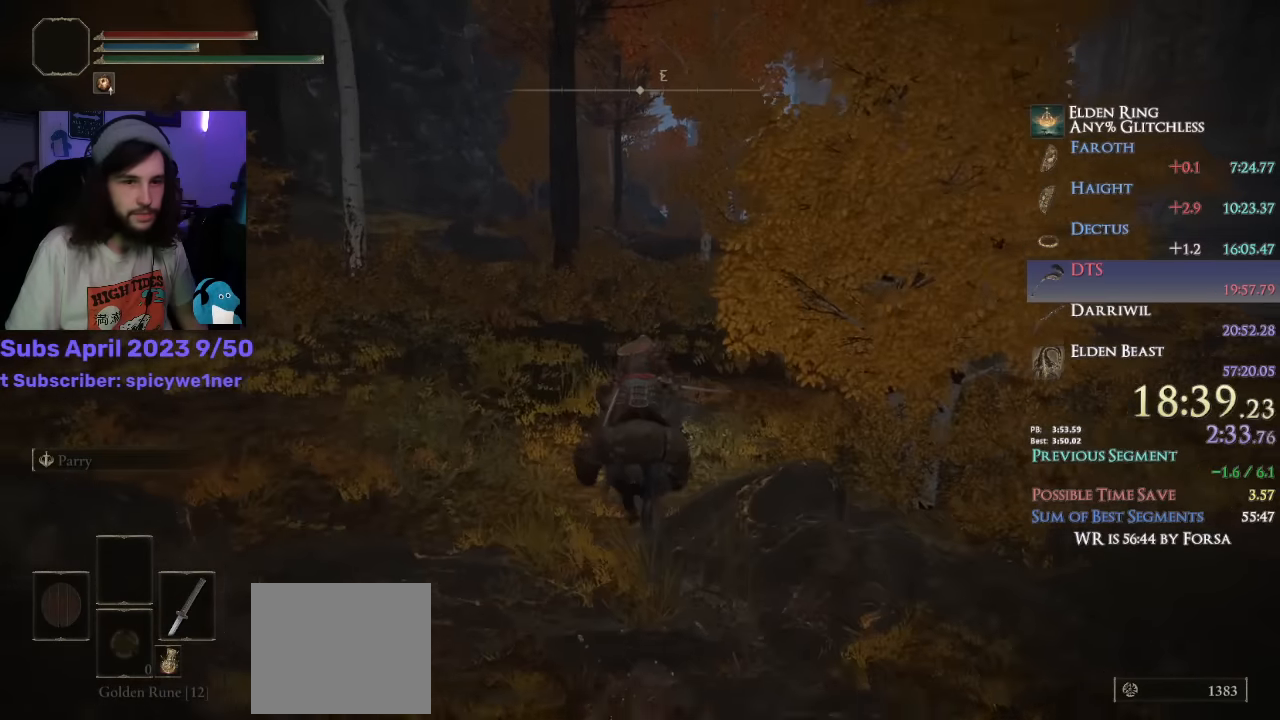
{"buttons": [], "left_stick": "up", "right_stick": "center", "events": [[100, "right_stick", "center"]]}
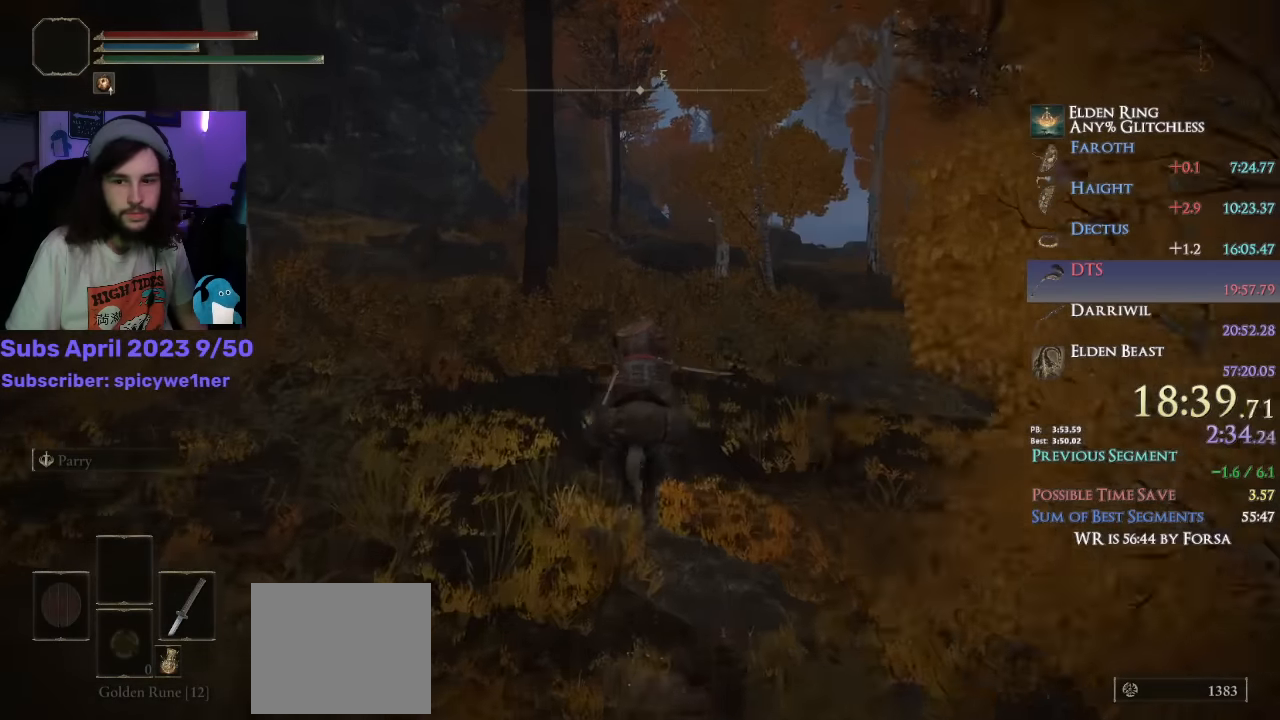
{"buttons": [], "left_stick": "up", "right_stick": "down", "events": [[34, "right_stick", "down"]]}
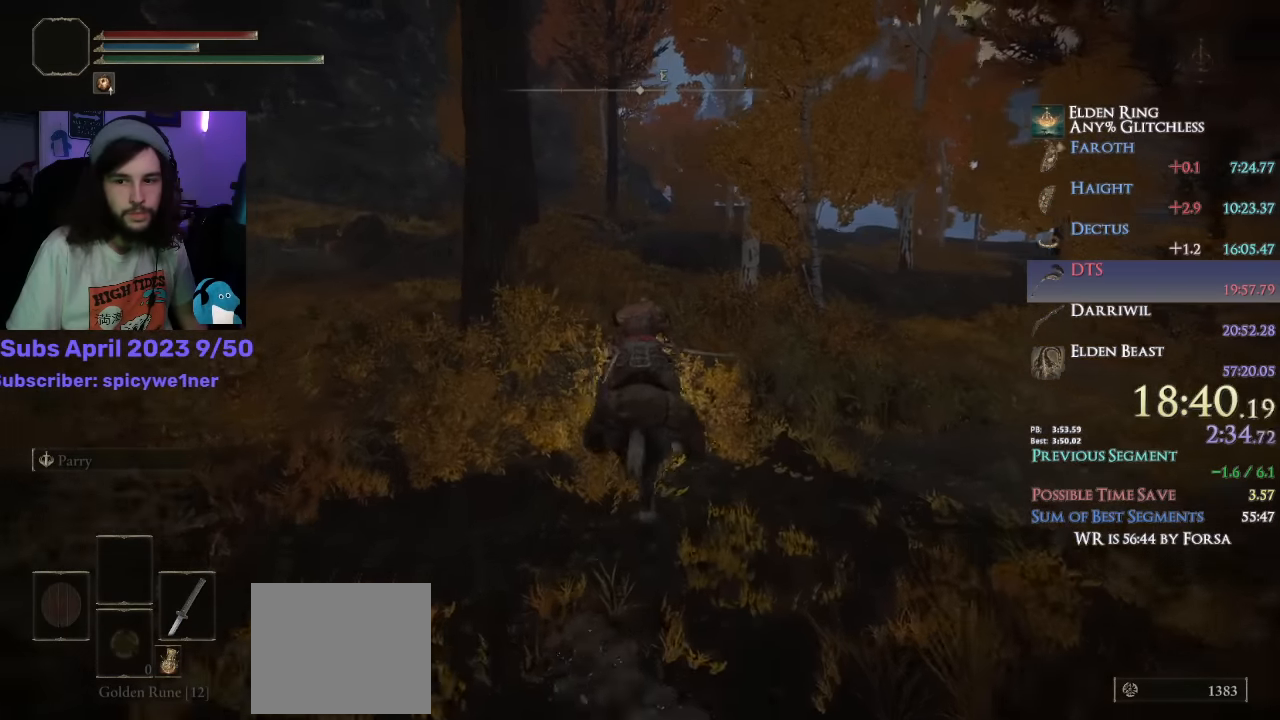
{"buttons": [], "left_stick": "up", "right_stick": "center", "events": [[317, "right_stick", "center"]]}
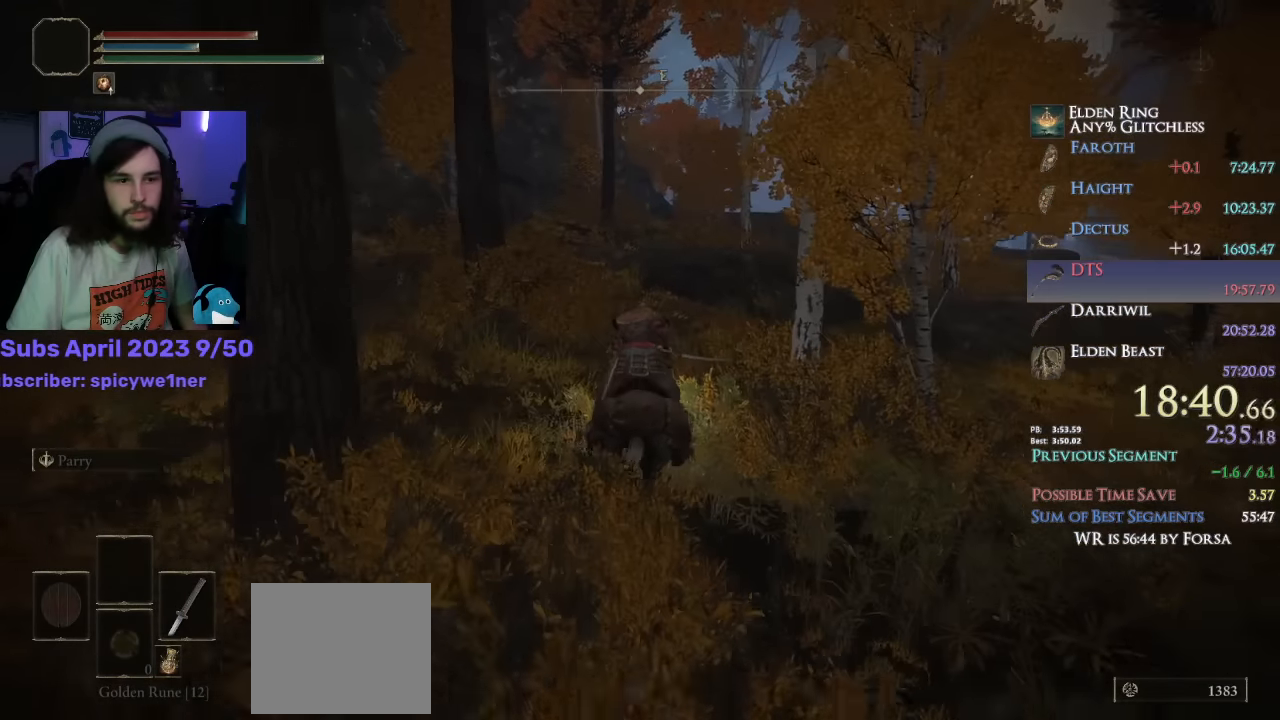
{"buttons": [], "left_stick": "up", "right_stick": "down"}